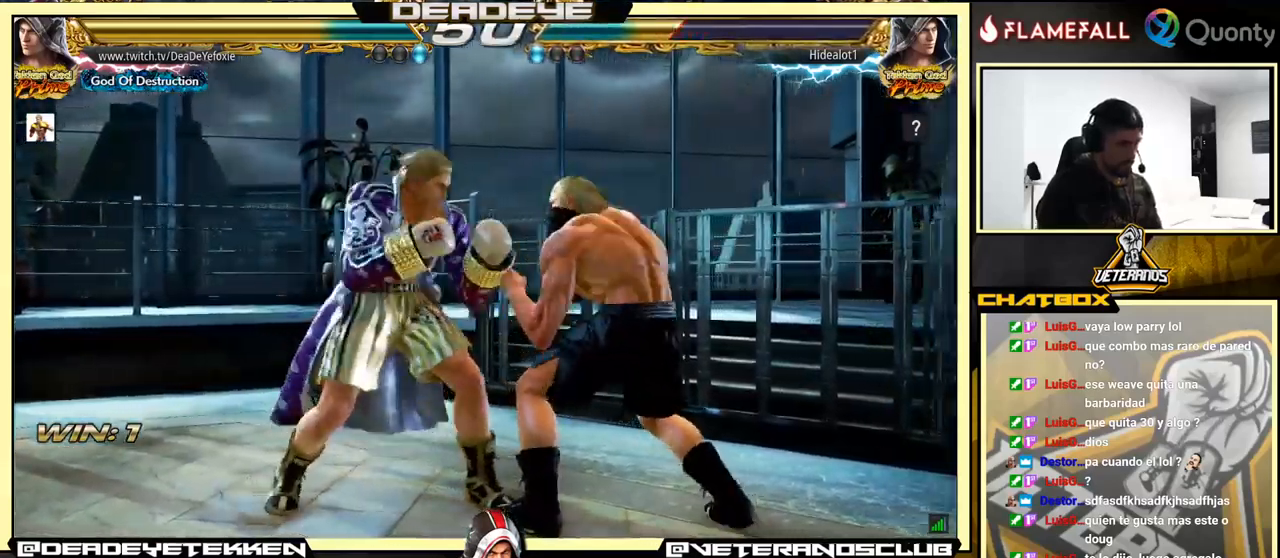
Gameplay with a controller (arcade stick); each line is a JSON object with the inputs held at the frame after it. "events" lists button and stick changes between this image and that frame as [ms after this image, input, new state], when the widget could be followed in between. Not read: L3 R3.
{"buttons": ["R1"], "left_stick": "center", "events": [[417, "CROSS", "up"], [467, "R1", "down"], [500, "left_stick", "center"]]}
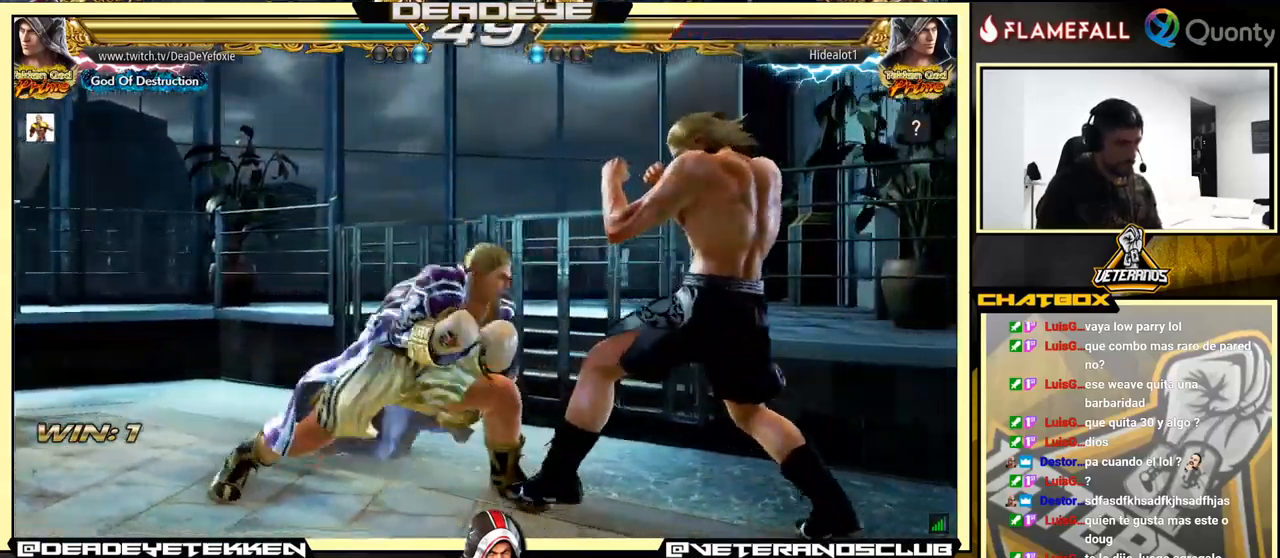
{"buttons": [], "left_stick": "center", "events": [[17, "R1", "up"], [17, "TRIANGLE", "down"], [50, "TRIANGLE", "up"], [133, "R1", "down"], [150, "R1", "up"], [150, "SQUARE", "down"], [150, "TRIANGLE", "down"], [167, "SQUARE", "up"], [167, "TRIANGLE", "up"], [217, "SQUARE", "down"], [233, "SQUARE", "up"], [250, "R1", "down"], [250, "TRIANGLE", "down"], [267, "R1", "up"], [267, "TRIANGLE", "up"], [317, "SQUARE", "down"], [333, "R1", "down"], [333, "TRIANGLE", "down"], [350, "SQUARE", "up"], [367, "R1", "up"], [367, "TRIANGLE", "up"], [400, "SQUARE", "down"], [450, "R1", "down"], [450, "TRIANGLE", "down"], [467, "R1", "up"], [467, "SQUARE", "up"], [467, "TRIANGLE", "up"]]}
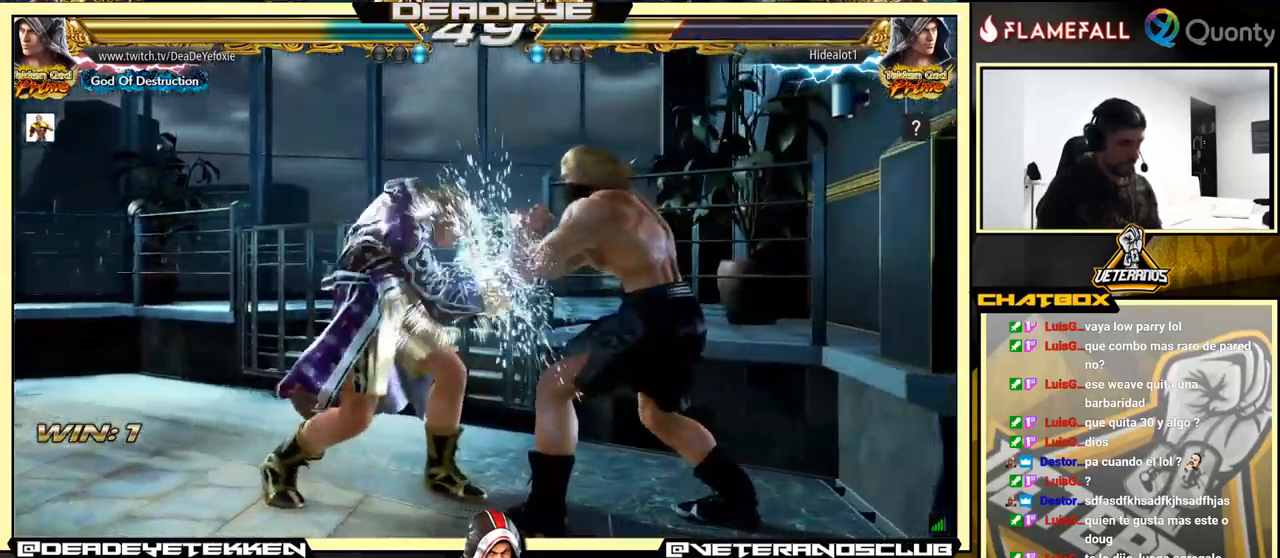
{"buttons": ["TRIANGLE"], "left_stick": "center", "events": [[17, "SQUARE", "down"], [50, "R1", "down"], [50, "TRIANGLE", "down"], [67, "SQUARE", "up"], [83, "R1", "up"], [83, "TRIANGLE", "up"], [167, "R1", "down"], [167, "TRIANGLE", "down"], [183, "R1", "up"], [200, "TRIANGLE", "up"], [233, "SQUARE", "down"], [250, "SQUARE", "up"], [267, "R1", "down"], [267, "TRIANGLE", "down"], [283, "R1", "up"], [283, "TRIANGLE", "up"], [300, "SQUARE", "down"], [367, "R1", "down"], [367, "SQUARE", "up"], [367, "TRIANGLE", "down"], [383, "L2", "down"], [400, "L2", "up"], [400, "R1", "up"], [417, "TRIANGLE", "up"], [433, "SQUARE", "down"], [483, "R1", "down"], [483, "TRIANGLE", "down"], [500, "R1", "up"], [500, "SQUARE", "up"]]}
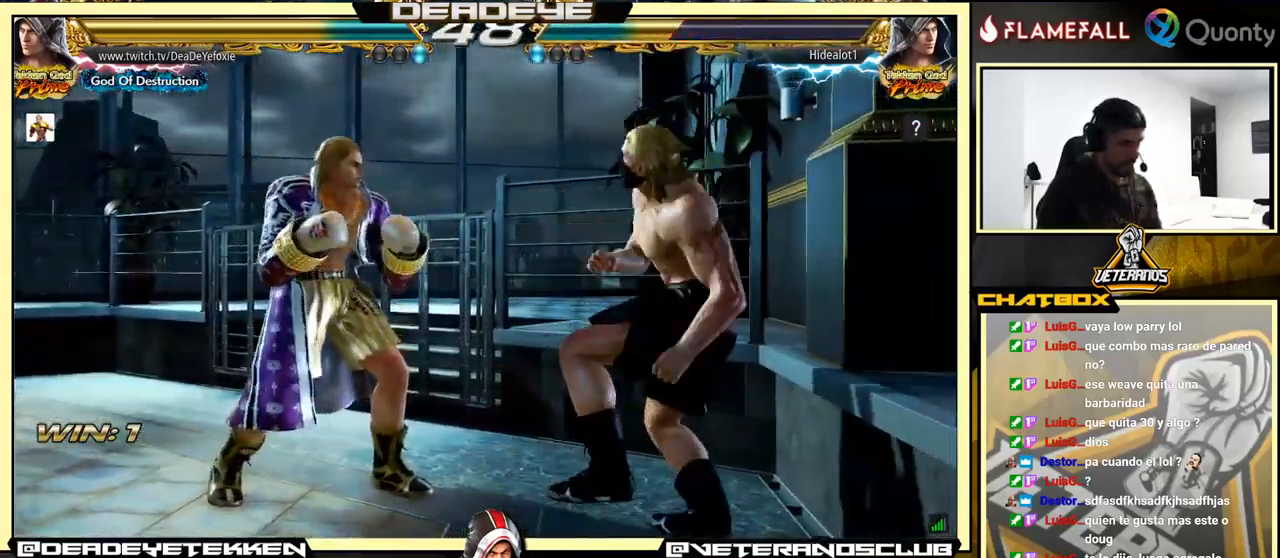
{"buttons": [], "left_stick": "center", "events": [[17, "TRIANGLE", "up"], [33, "SQUARE", "down"], [100, "SQUARE", "up"], [267, "left_stick", "left"], [467, "left_stick", "center"]]}
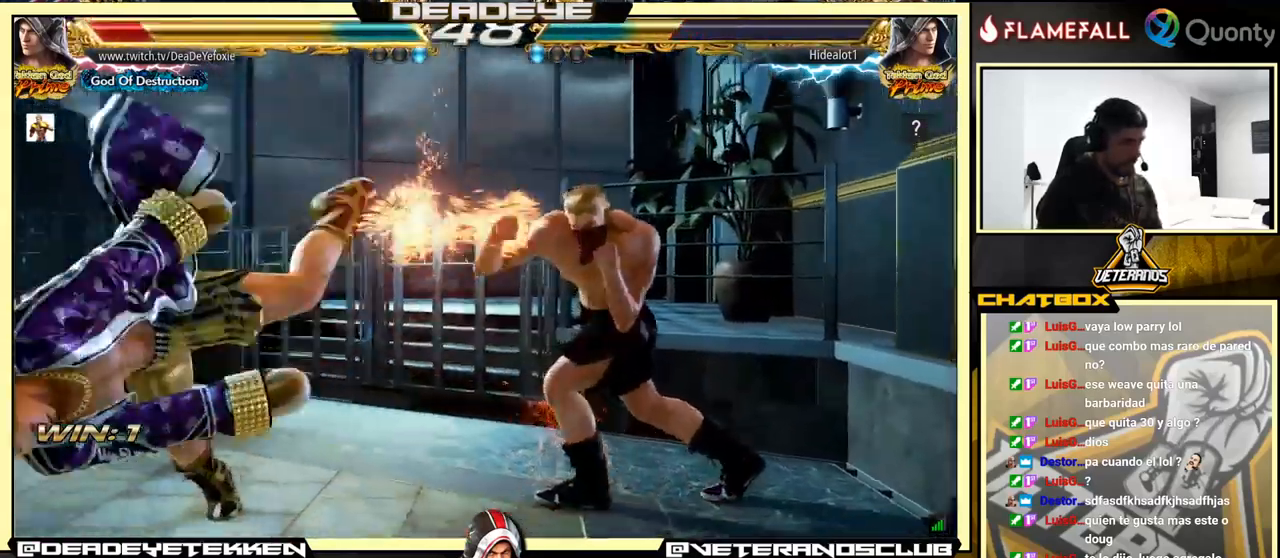
{"buttons": [], "left_stick": "center", "events": []}
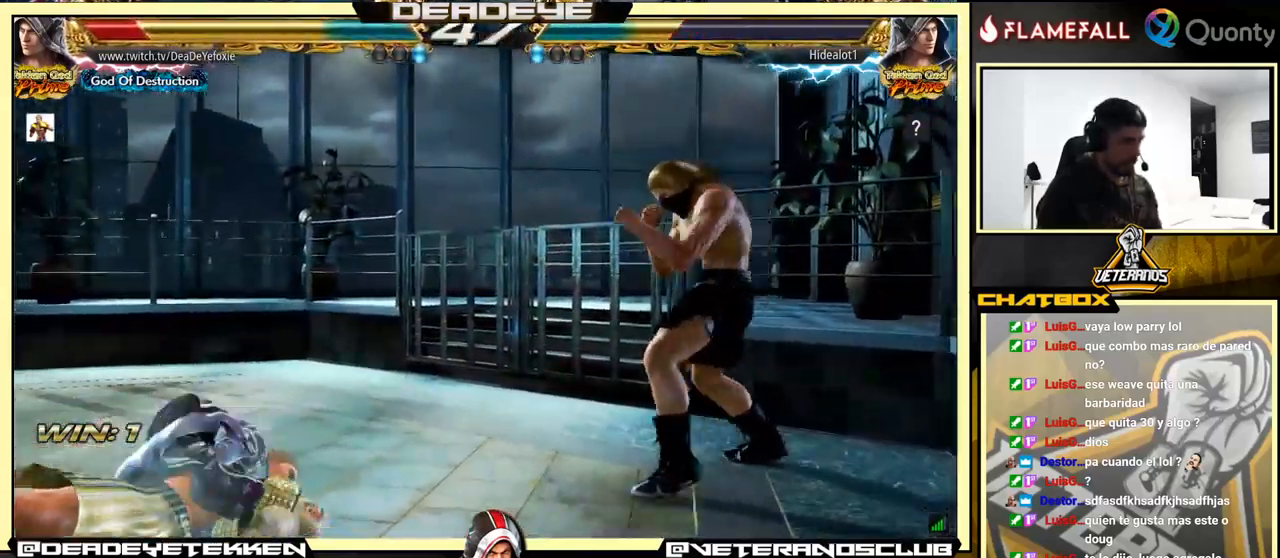
{"buttons": [], "left_stick": "left", "events": [[33, "left_stick", "left"]]}
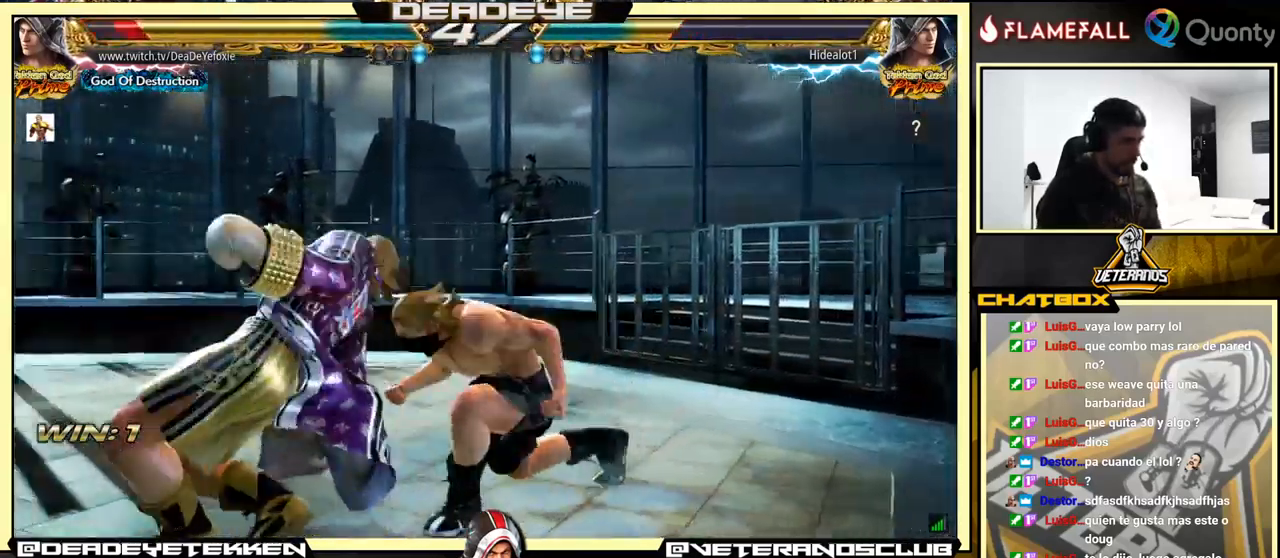
{"buttons": ["CIRCLE"], "left_stick": "center", "events": [[283, "left_stick", "center"], [500, "CIRCLE", "down"]]}
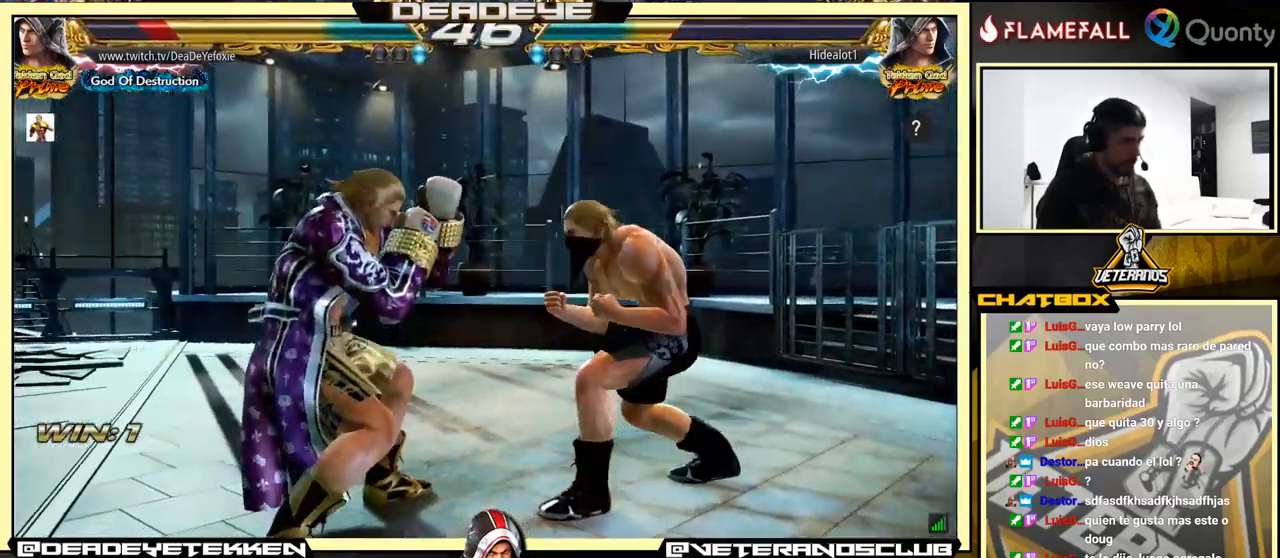
{"buttons": [], "left_stick": "right", "events": [[100, "CIRCLE", "up"], [267, "SQUARE", "down"], [300, "left_stick", "right"], [333, "SQUARE", "up"]]}
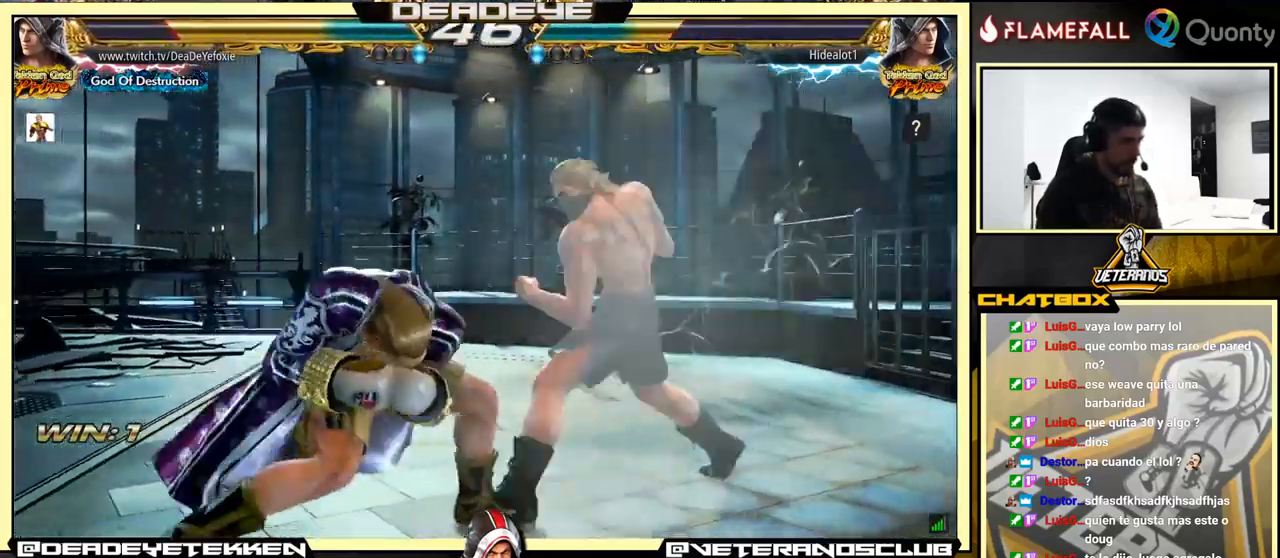
{"buttons": [], "left_stick": "right", "events": []}
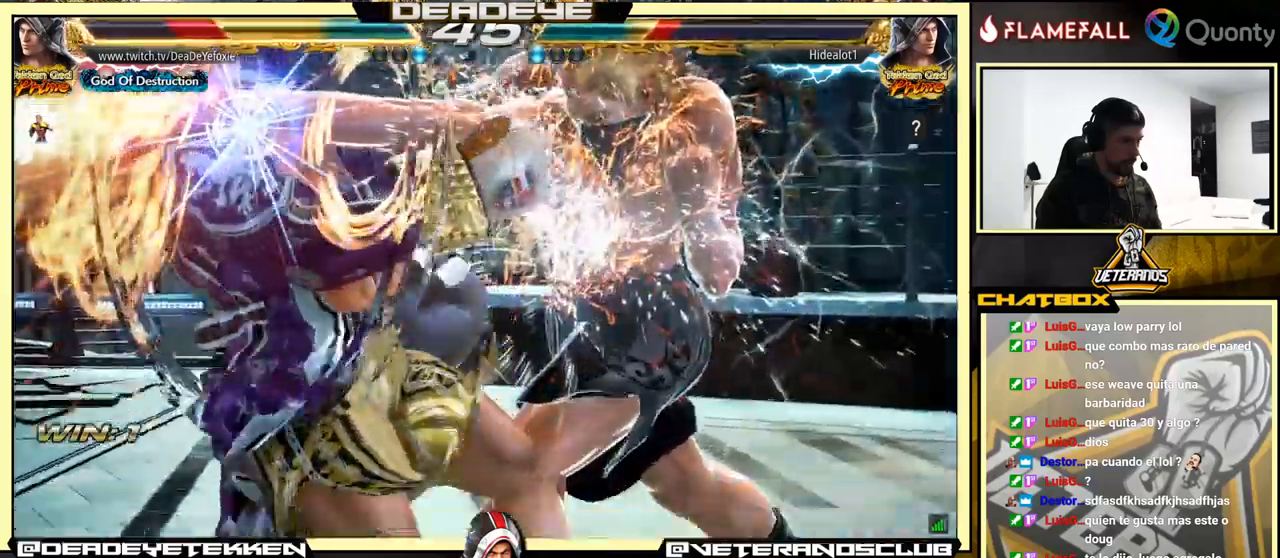
{"buttons": [], "left_stick": "center", "events": [[117, "left_stick", "center"]]}
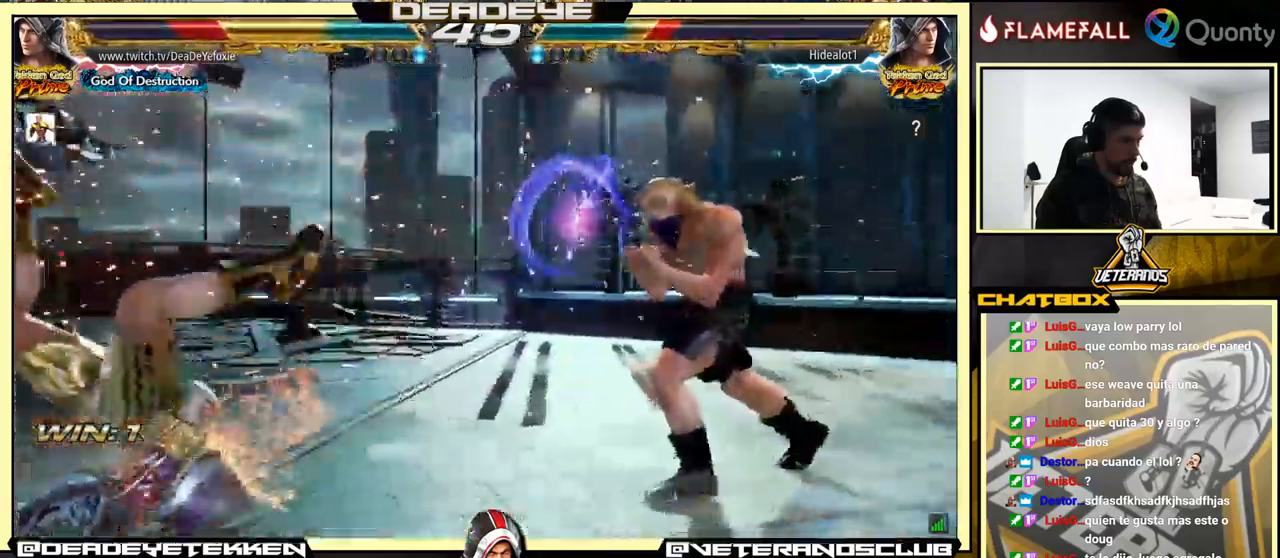
{"buttons": ["SQUARE"], "left_stick": "center", "events": [[350, "SQUARE", "down"], [417, "SQUARE", "up"], [467, "SQUARE", "down"]]}
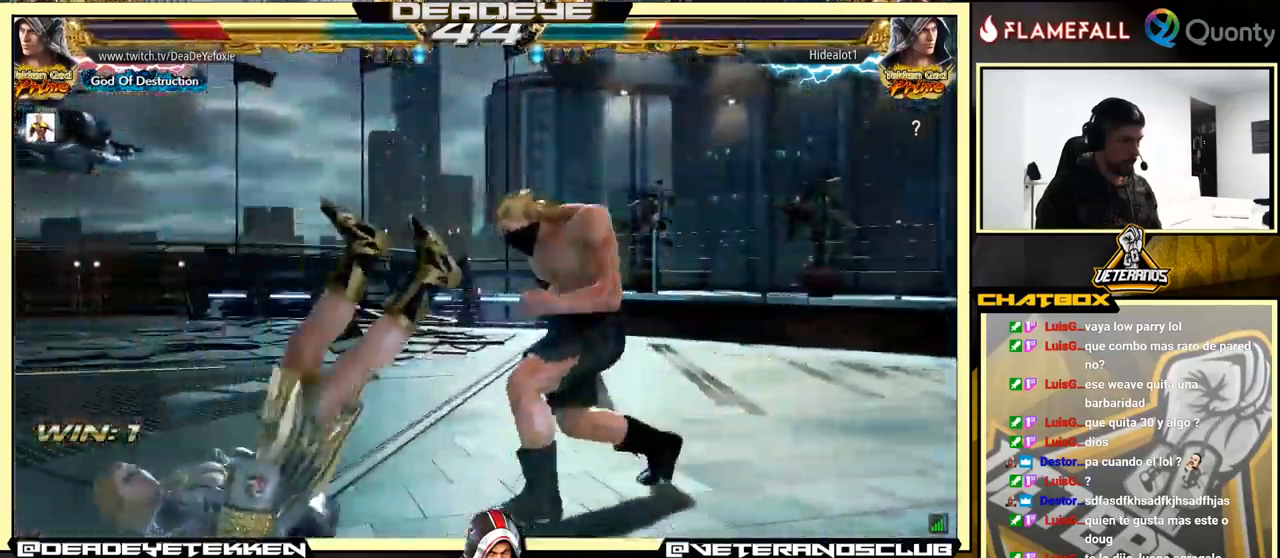
{"buttons": [], "left_stick": "center", "events": [[50, "SQUARE", "up"]]}
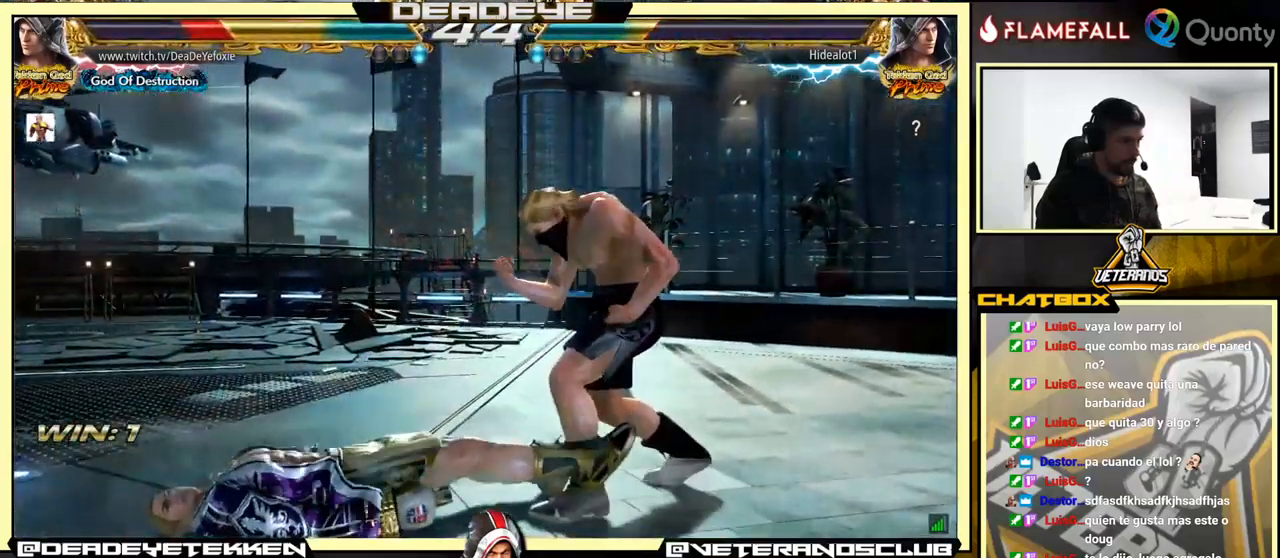
{"buttons": [], "left_stick": "center", "events": [[334, "left_stick", "up-left"], [450, "left_stick", "center"]]}
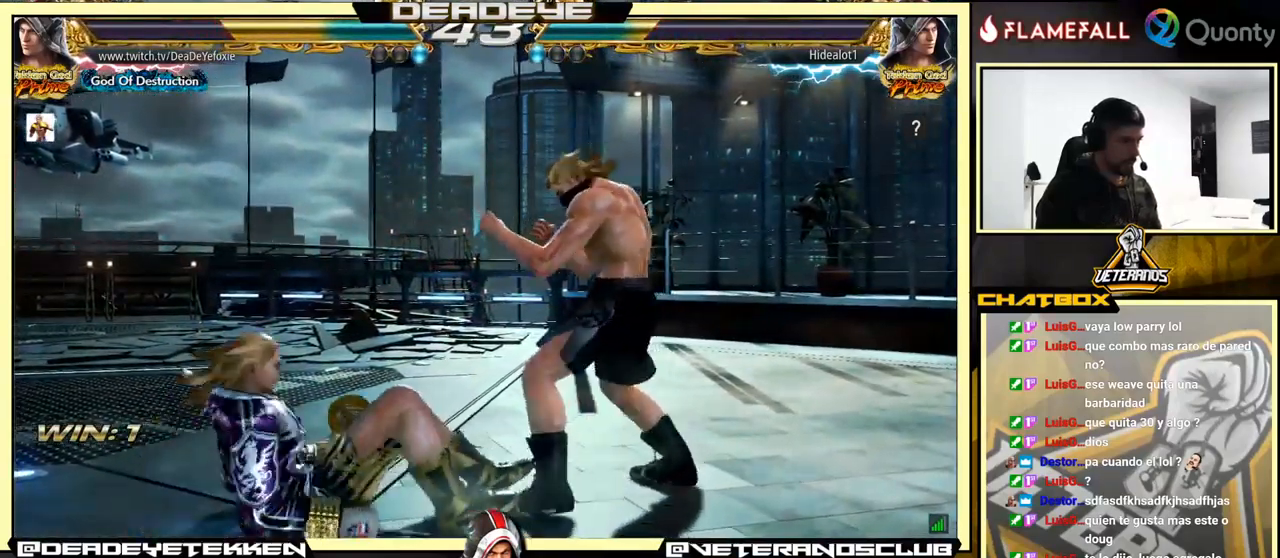
{"buttons": [], "left_stick": "down-right", "events": [[117, "left_stick", "left"], [417, "left_stick", "down-right"]]}
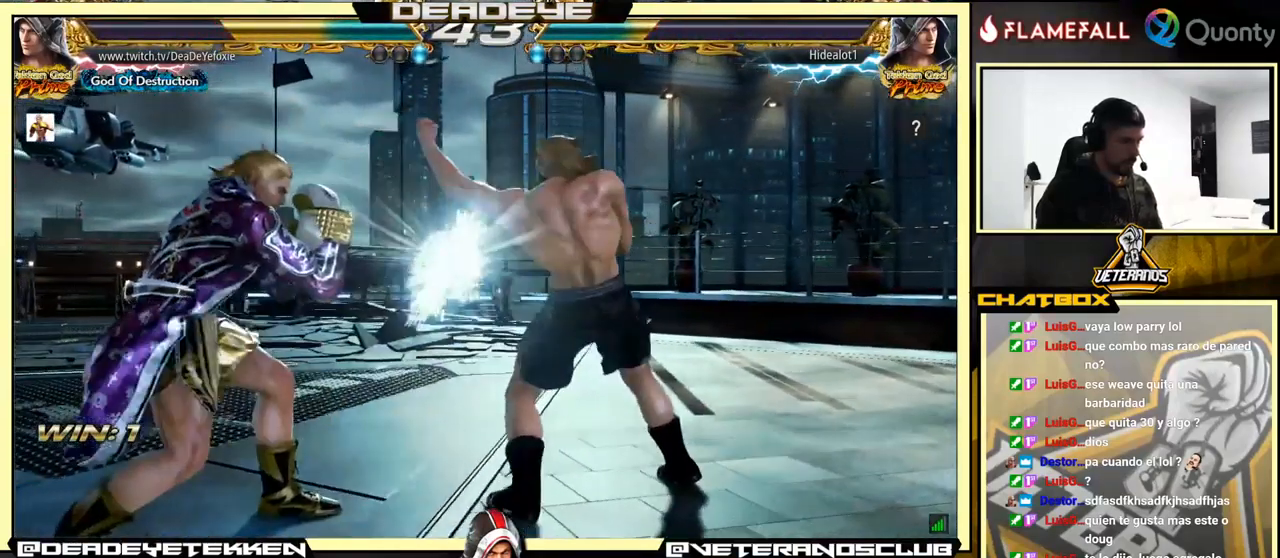
{"buttons": ["CROSS"], "left_stick": "down-right", "events": [[34, "left_stick", "left"], [300, "left_stick", "down-right"], [350, "TRIANGLE", "down"], [434, "CROSS", "down"], [434, "TRIANGLE", "up"]]}
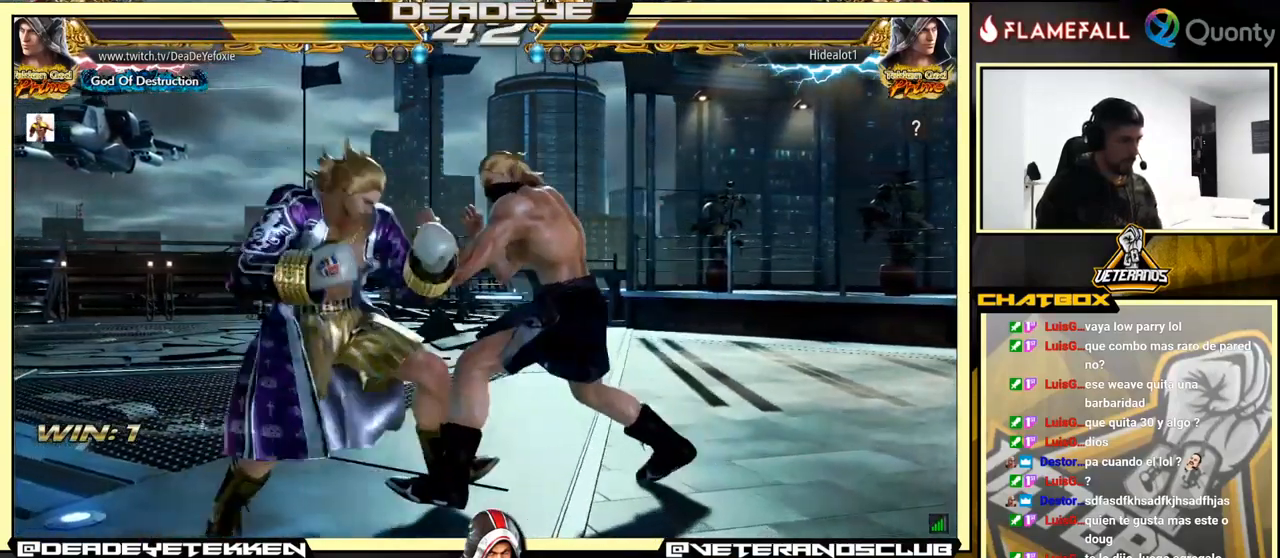
{"buttons": [], "left_stick": "down-left", "events": [[67, "left_stick", "right"], [117, "CROSS", "up"], [234, "left_stick", "down-left"]]}
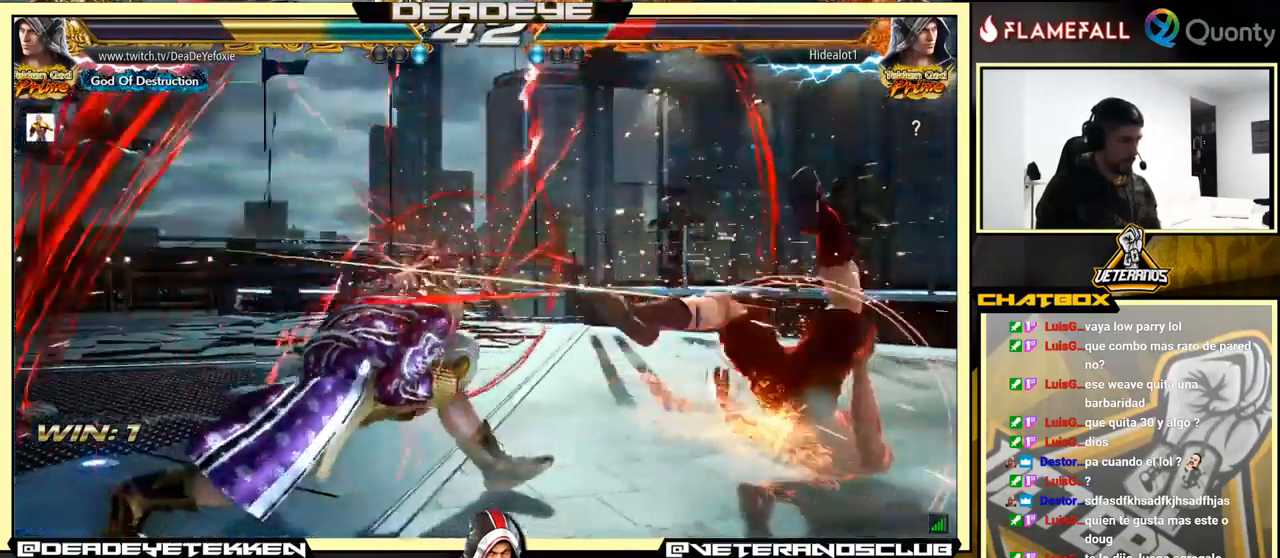
{"buttons": [], "left_stick": "center", "events": [[100, "left_stick", "right"], [117, "CROSS", "down"], [184, "CROSS", "up"], [200, "left_stick", "center"], [217, "R1", "down"], [267, "R1", "up"], [300, "R1", "down"], [350, "R1", "up"], [384, "R1", "down"], [434, "R1", "up"]]}
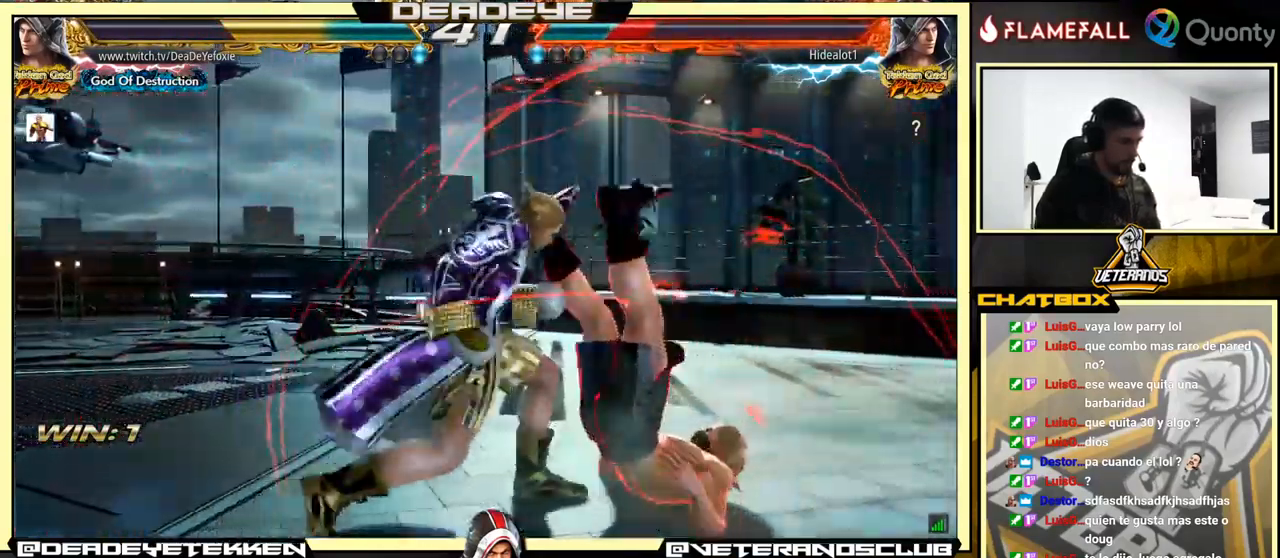
{"buttons": [], "left_stick": "left", "events": [[500, "left_stick", "left"]]}
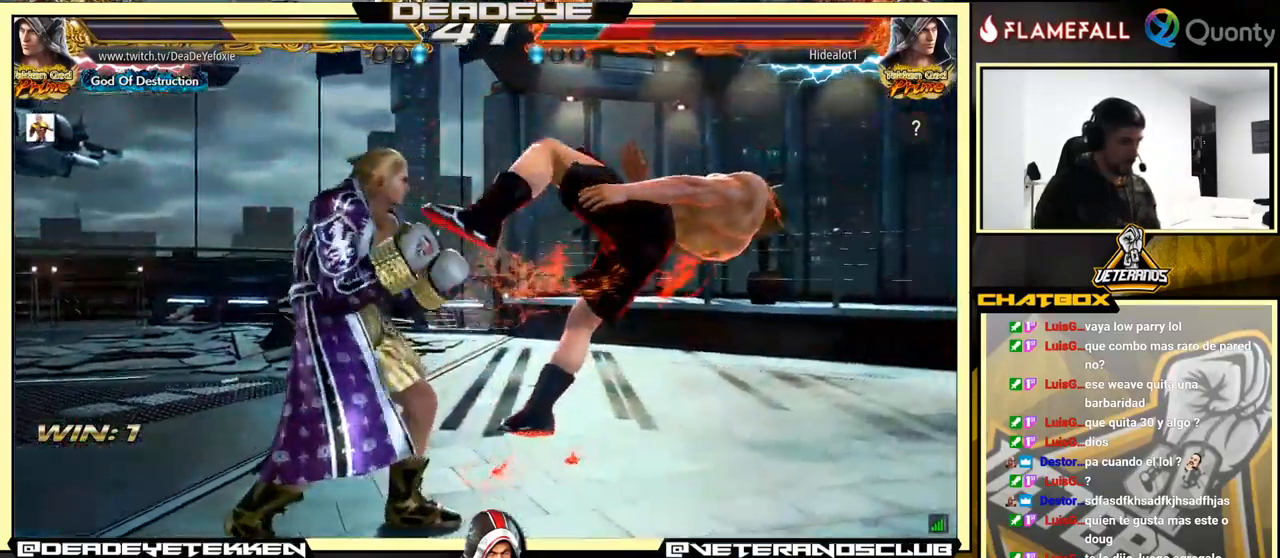
{"buttons": [], "left_stick": "center", "events": [[34, "R2", "down"], [117, "R2", "up"], [117, "left_stick", "center"], [134, "SQUARE", "down"], [167, "SQUARE", "up"], [267, "SQUARE", "down"], [301, "SQUARE", "up"], [367, "SQUARE", "down"], [384, "SQUARE", "up"], [434, "SQUARE", "down"], [501, "SQUARE", "up"]]}
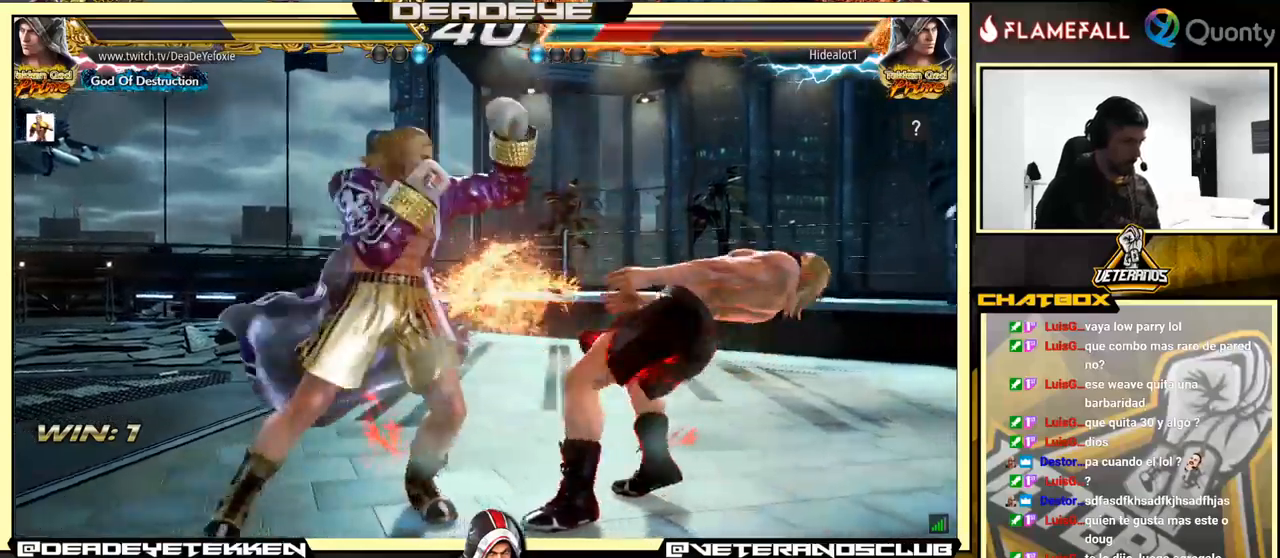
{"buttons": [], "left_stick": "down-right", "events": [[350, "left_stick", "down-right"], [400, "R1", "down"], [466, "R1", "up"]]}
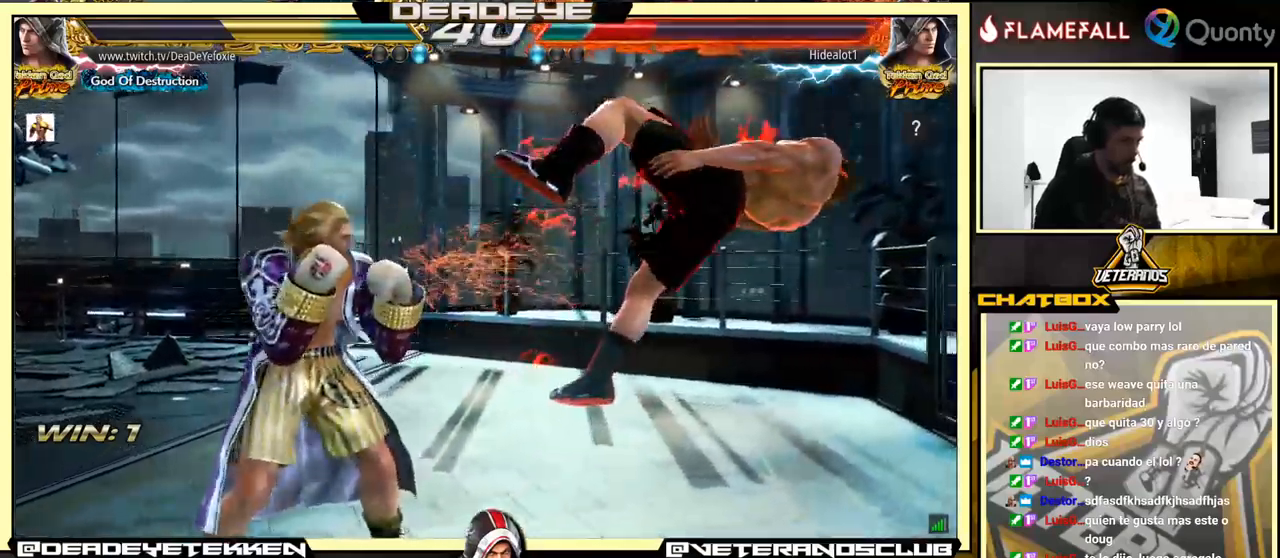
{"buttons": [], "left_stick": "center", "events": [[16, "R1", "down"], [66, "R1", "up"], [100, "R1", "down"], [150, "R1", "up"], [216, "R1", "down"], [333, "R1", "up"], [366, "left_stick", "center"]]}
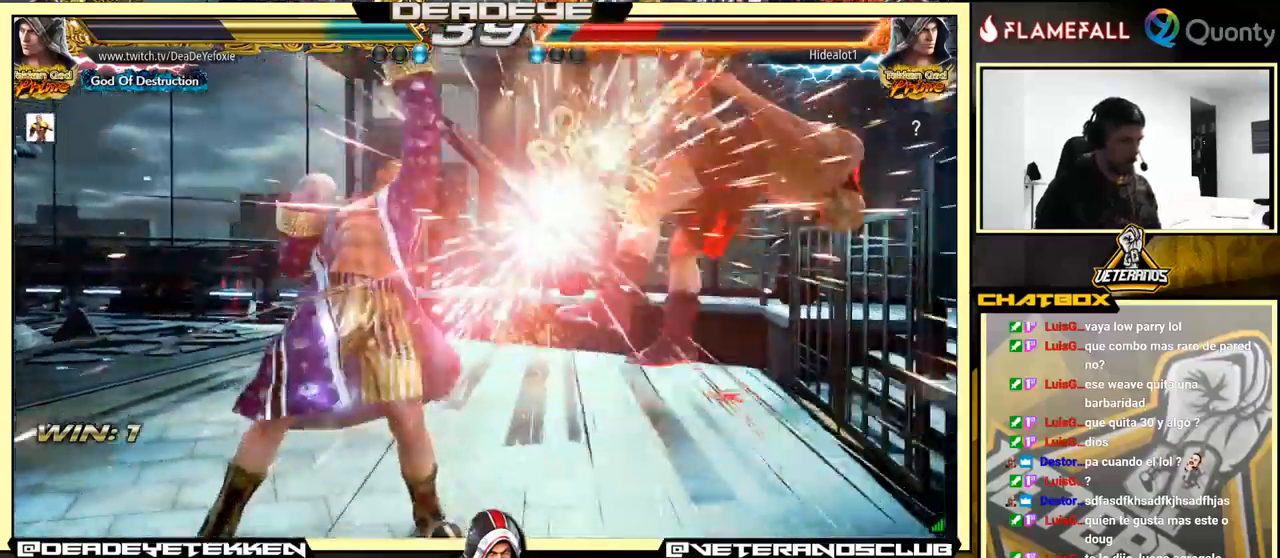
{"buttons": ["SQUARE", "TRIANGLE"], "left_stick": "right", "events": [[233, "left_stick", "right"], [400, "TRIANGLE", "down"], [500, "SQUARE", "down"]]}
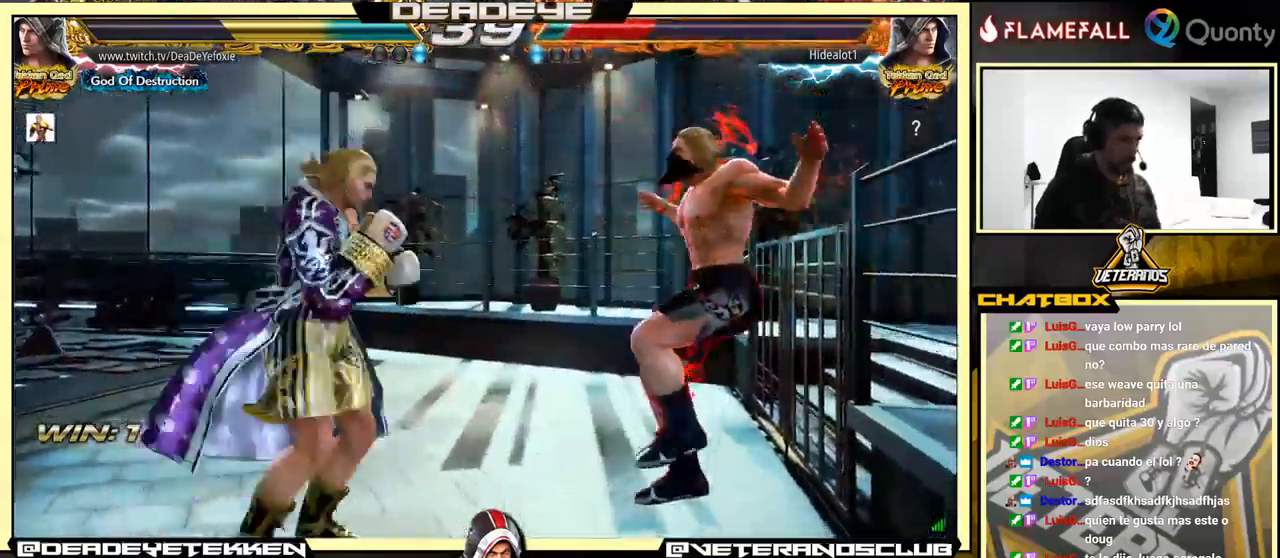
{"buttons": [], "left_stick": "left", "events": [[33, "TRIANGLE", "up"], [33, "left_stick", "center"], [83, "left_stick", "left"], [133, "SQUARE", "up"]]}
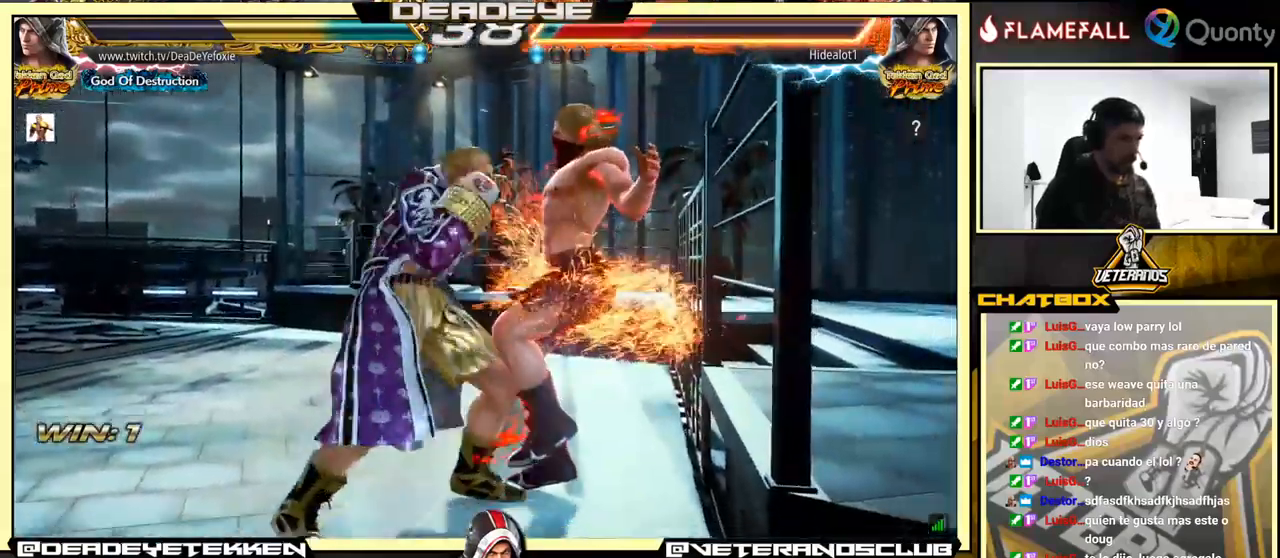
{"buttons": [], "left_stick": "center", "events": [[100, "CROSS", "down"], [200, "CROSS", "up"], [233, "SQUARE", "down"], [283, "SQUARE", "up"], [350, "SQUARE", "down"], [366, "SQUARE", "up"], [450, "left_stick", "center"]]}
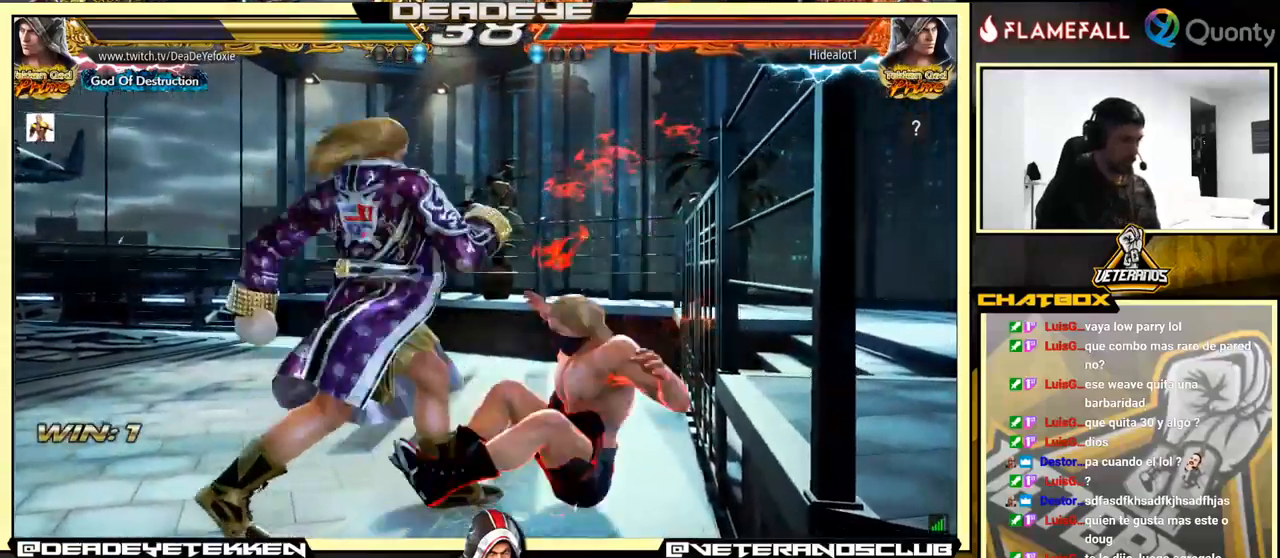
{"buttons": [], "left_stick": "center", "events": [[100, "SQUARE", "down"], [400, "SQUARE", "up"]]}
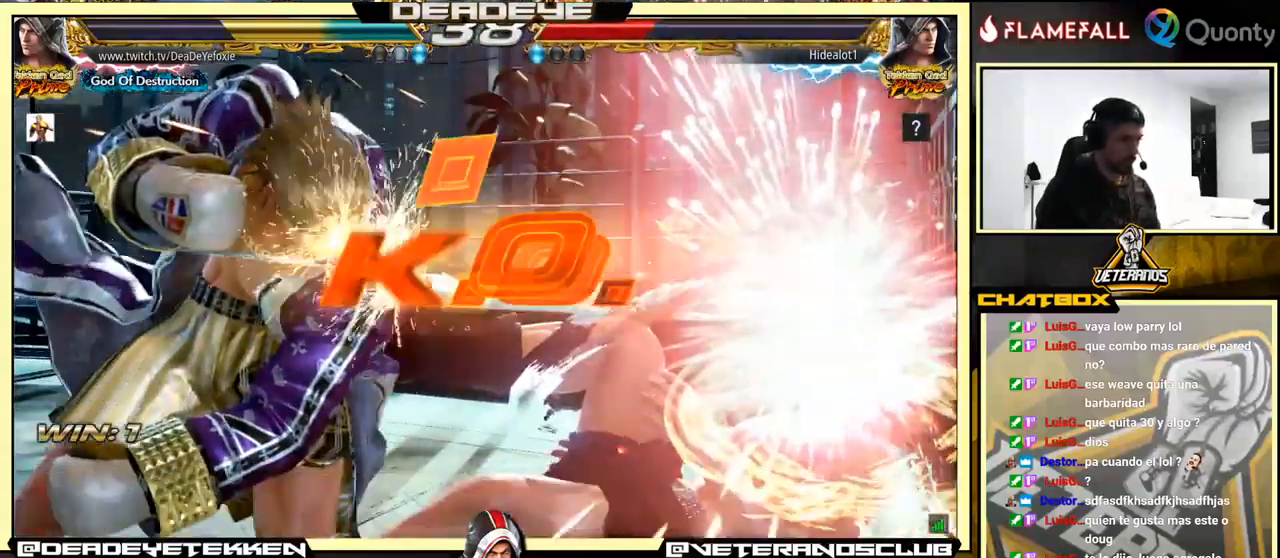
{"buttons": [], "left_stick": "center", "events": []}
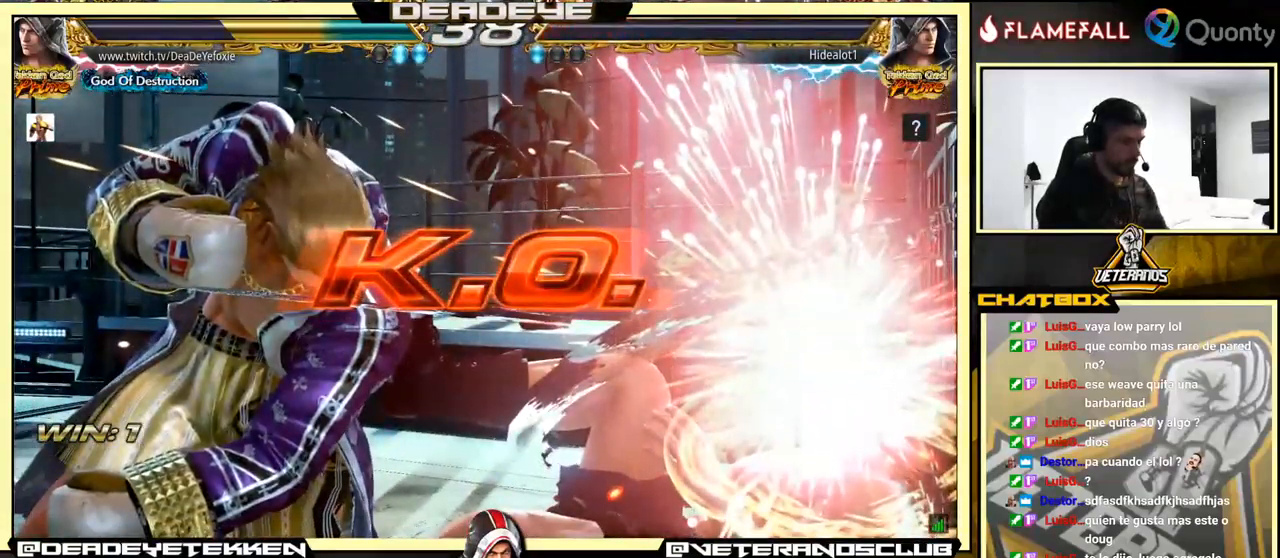
{"buttons": [], "left_stick": "center", "events": []}
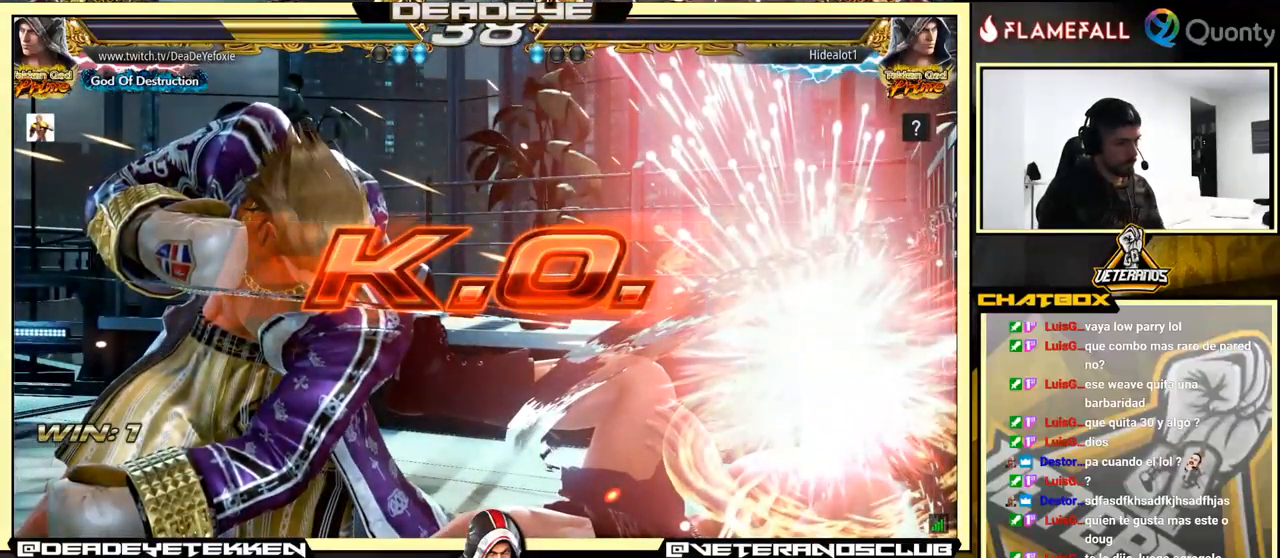
{"buttons": [], "left_stick": "center", "events": []}
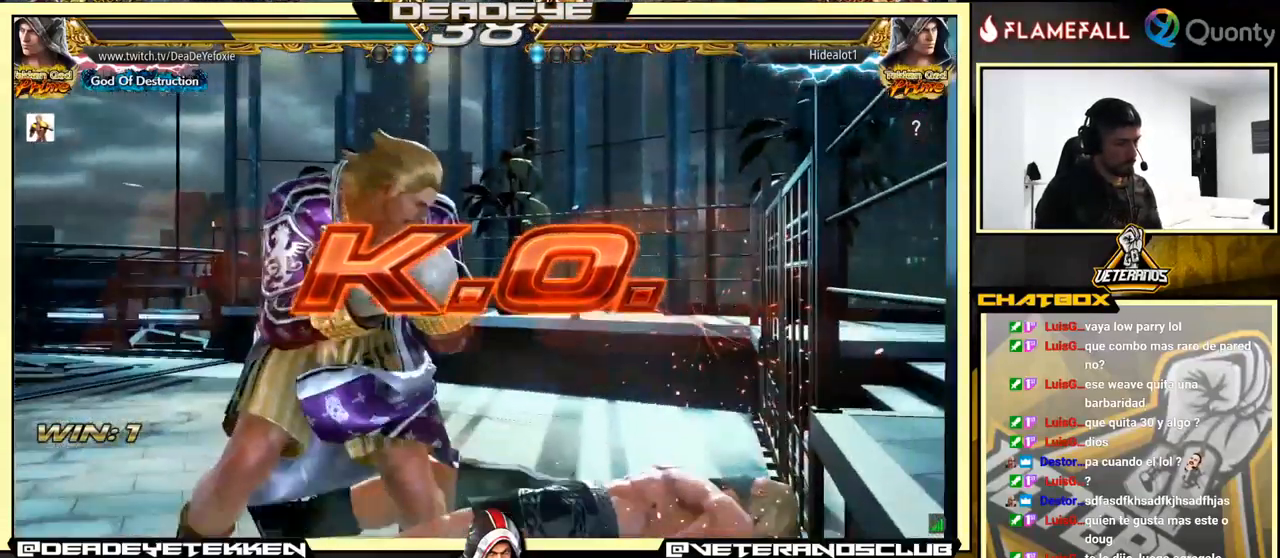
{"buttons": [], "left_stick": "center", "events": []}